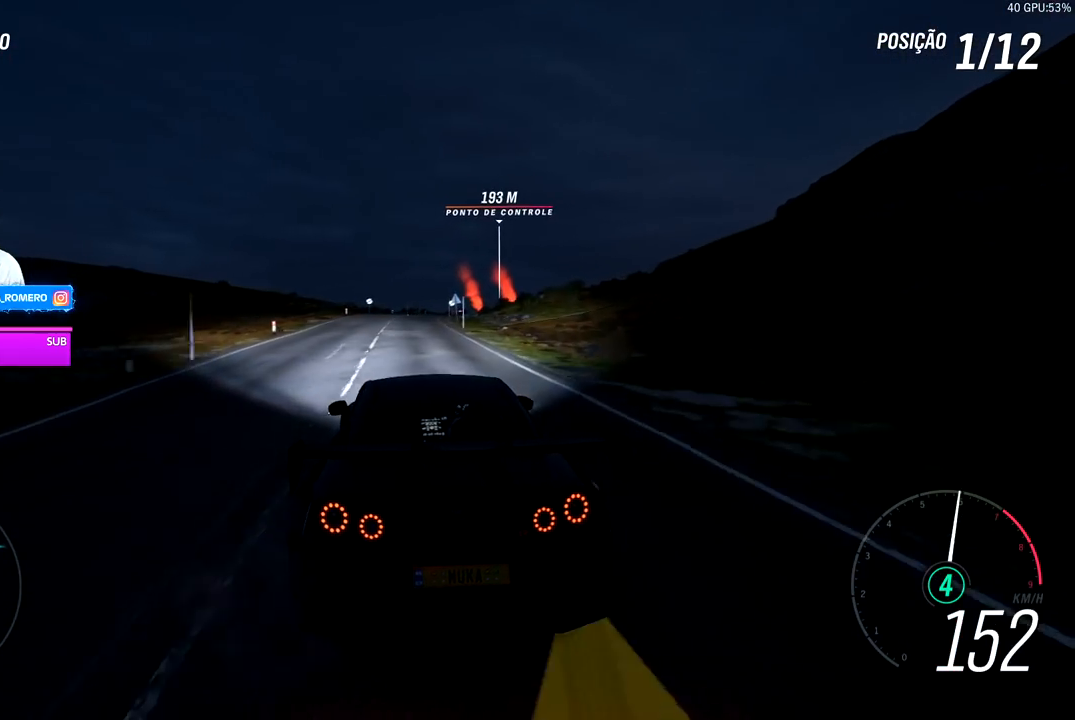
Gameplay with a controller (Xbox layout); each line is a JSON object with the inputs held at the frame after it (dt_ms = milliseconds from this image to that frame). "events" lists button and stick changes between this image and that frame as [ms after this image, input, new state], when the widget could be followed in between.
{"dt_ms": 500, "buttons": ["R2"], "left_stick": "center", "right_stick": "center", "events": [[50, "left_stick", "center"], [167, "left_stick", "left"], [317, "left_stick", "center"]]}
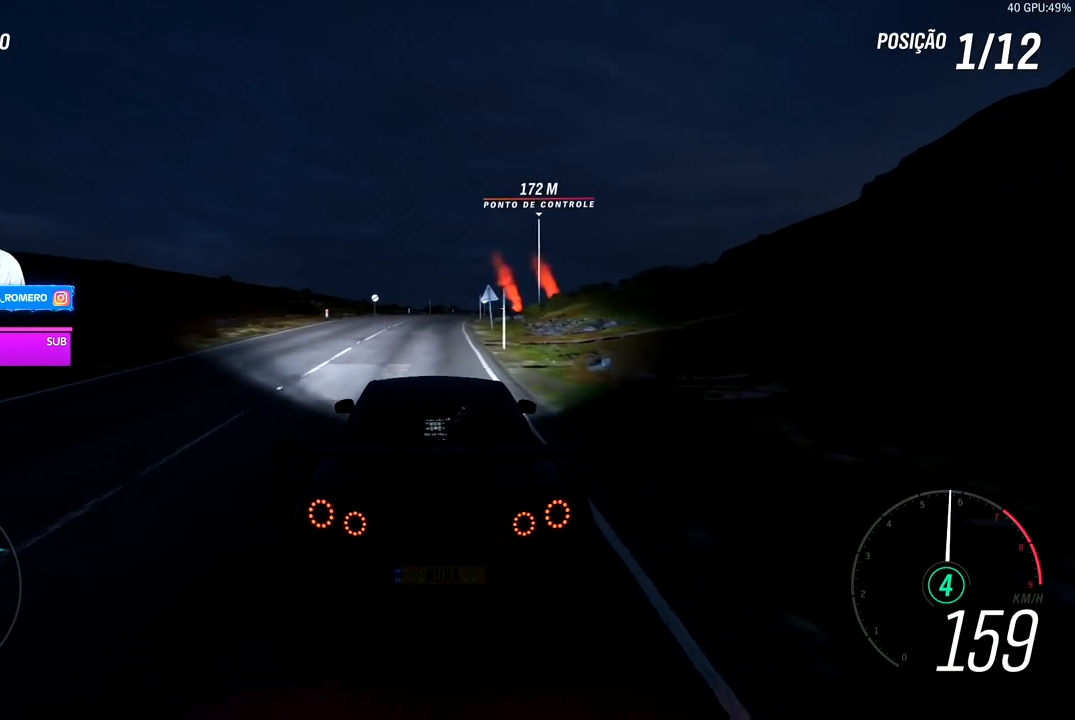
{"dt_ms": 500, "buttons": ["R2"], "left_stick": "right", "right_stick": "center", "events": [[367, "left_stick", "right"]]}
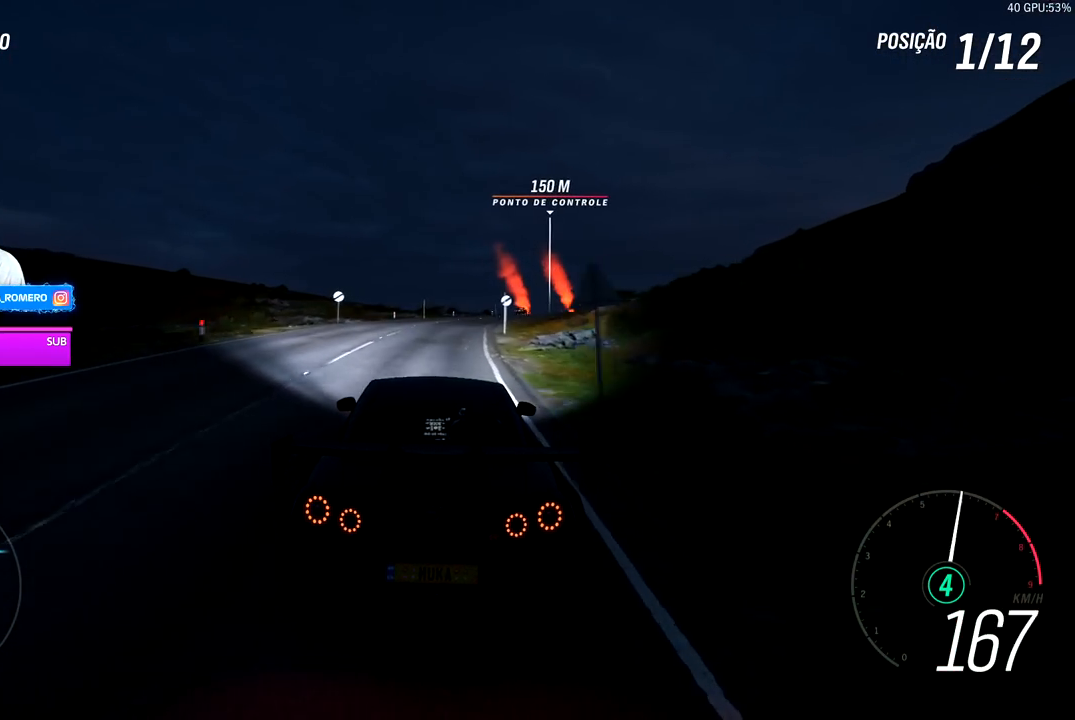
{"dt_ms": 500, "buttons": ["R2"], "left_stick": "center", "right_stick": "center", "events": [[400, "left_stick", "center"]]}
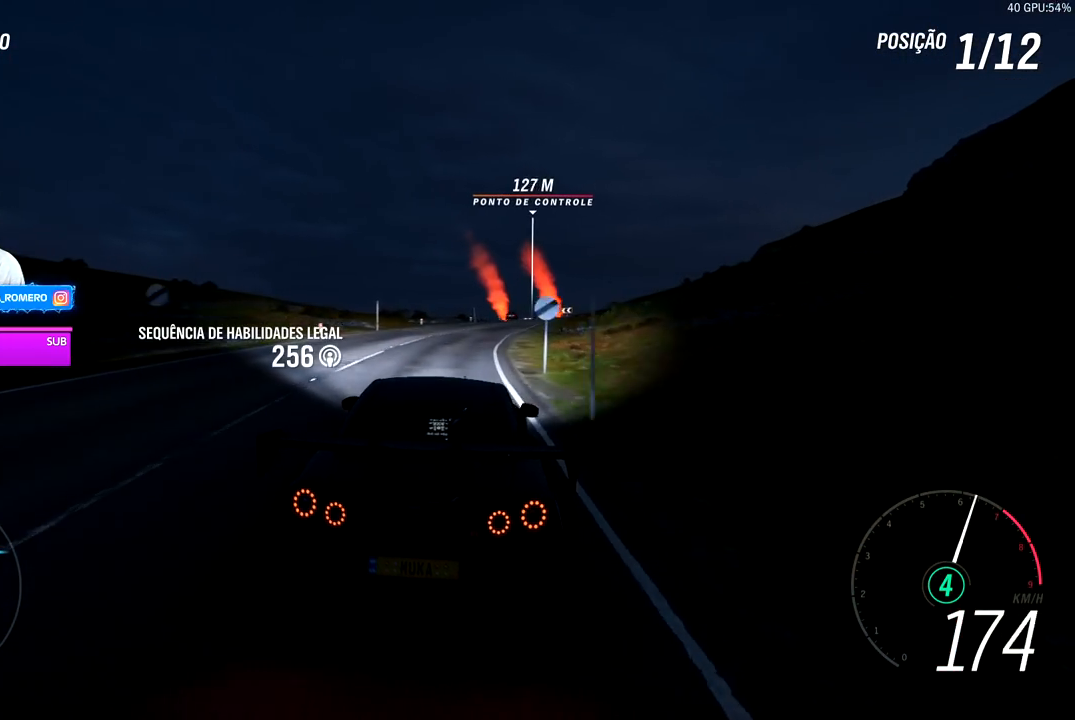
{"dt_ms": 500, "buttons": ["R2"], "left_stick": "center", "right_stick": "center", "events": [[67, "left_stick", "right"], [350, "left_stick", "center"]]}
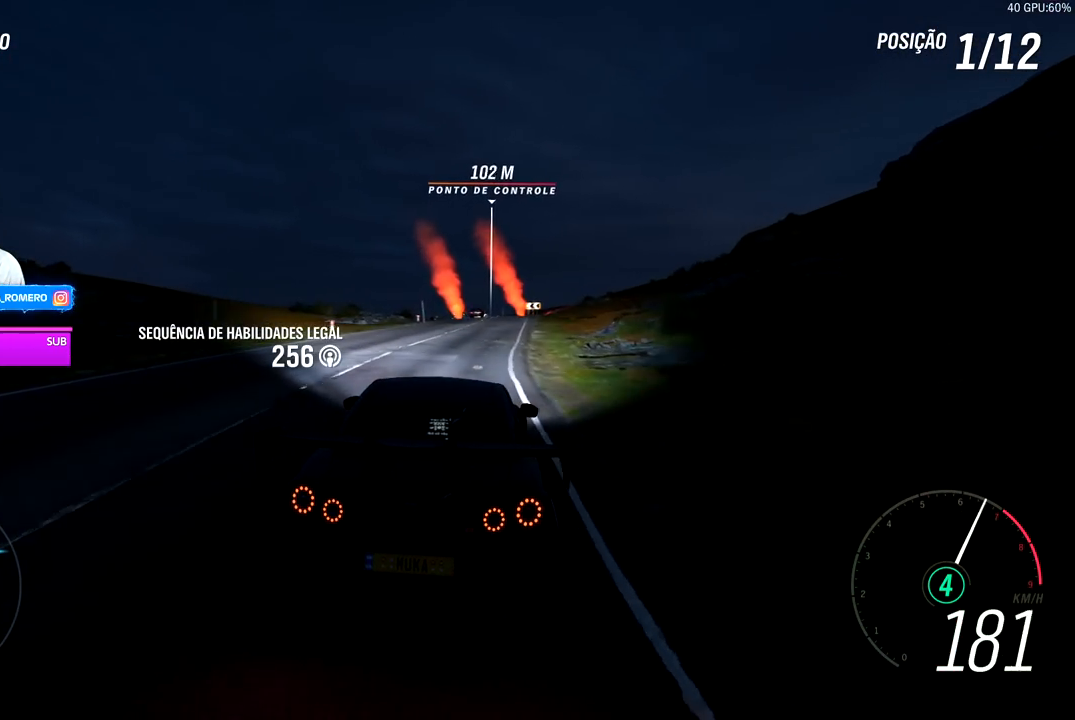
{"dt_ms": 500, "buttons": ["R2"], "left_stick": "center", "right_stick": "center", "events": [[17, "left_stick", "right"], [217, "left_stick", "center"]]}
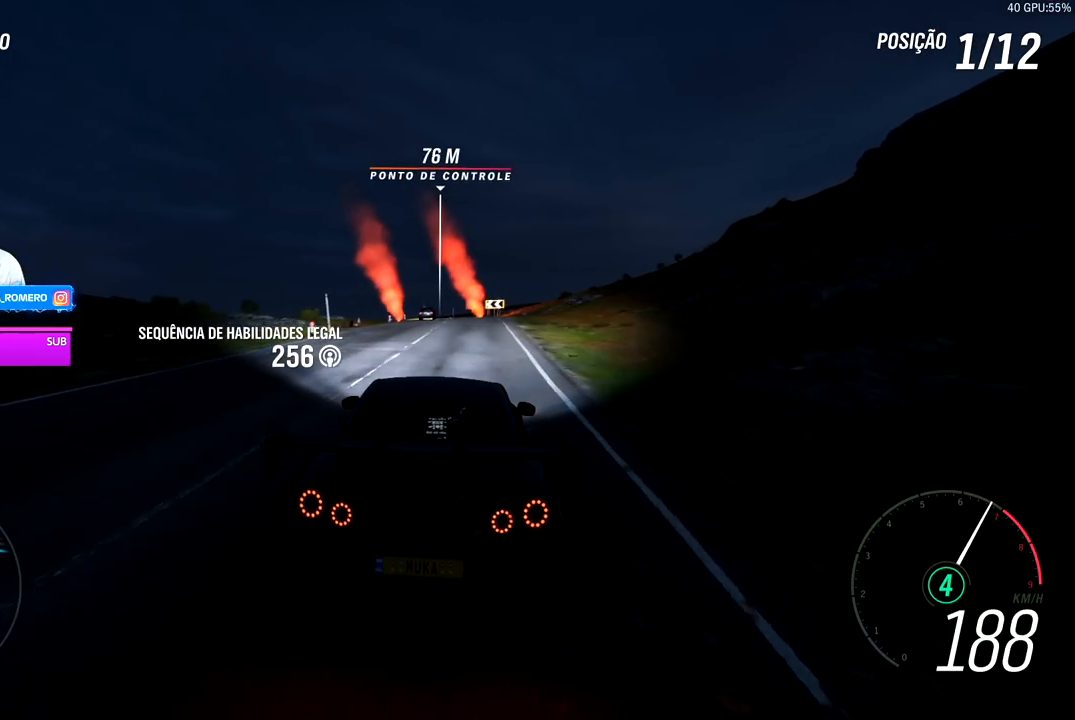
{"dt_ms": 500, "buttons": ["R2"], "left_stick": "center", "right_stick": "center", "events": [[100, "left_stick", "down-left"], [200, "left_stick", "center"]]}
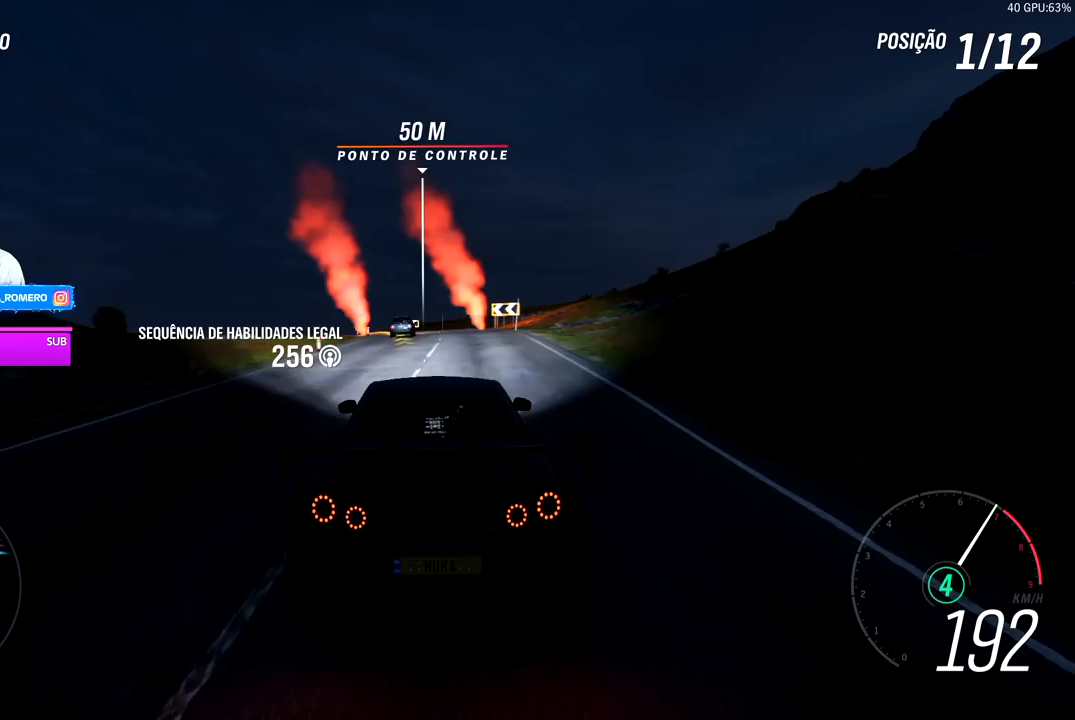
{"dt_ms": 500, "buttons": ["L2"], "left_stick": "left", "right_stick": "center"}
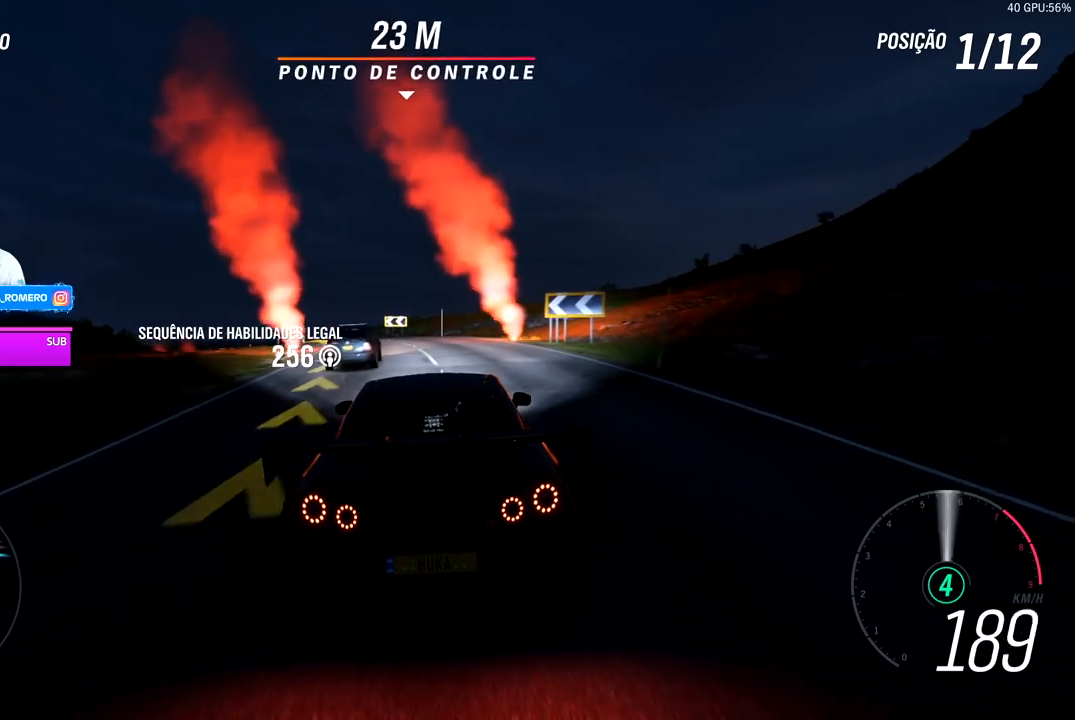
{"dt_ms": 500, "buttons": [], "left_stick": "down-left", "right_stick": "center", "events": [[50, "L2", "up"], [400, "left_stick", "down-left"]]}
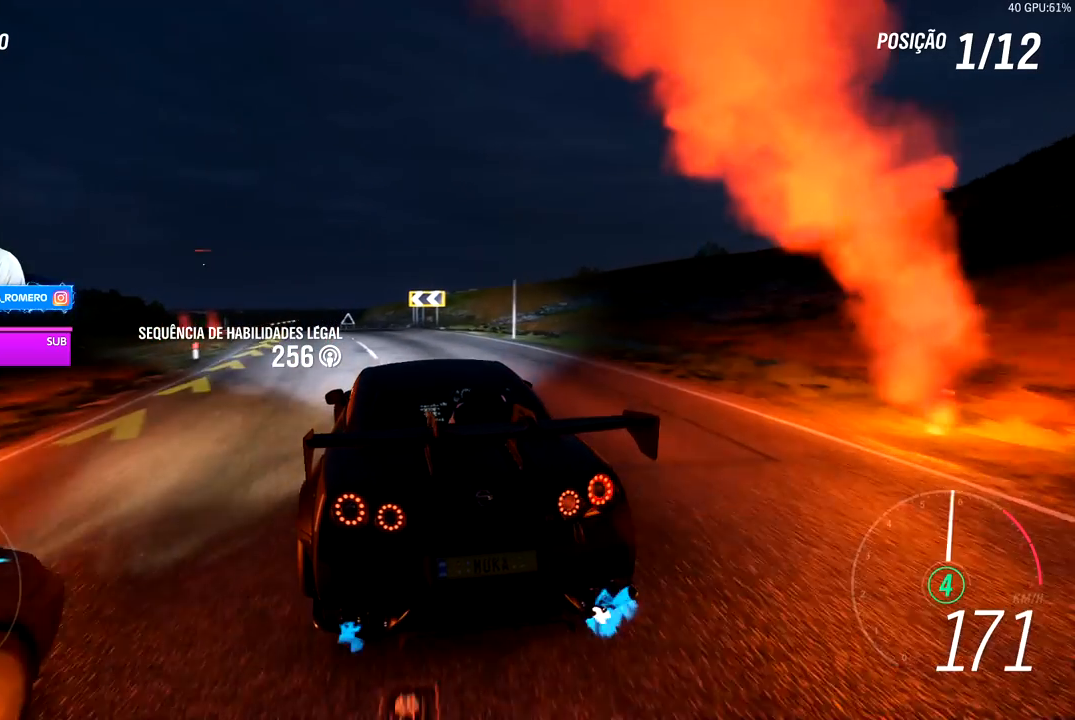
{"dt_ms": 500, "buttons": [], "left_stick": "center", "right_stick": "center", "events": [[117, "left_stick", "center"]]}
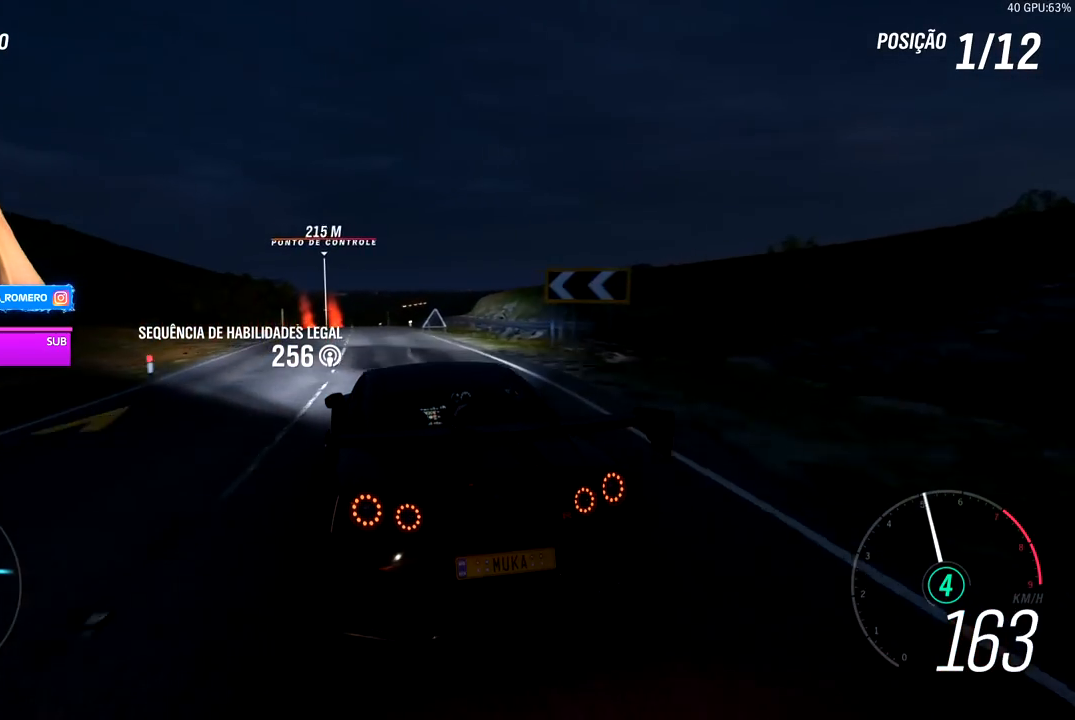
{"dt_ms": 500, "buttons": [], "left_stick": "center", "right_stick": "center", "events": [[117, "left_stick", "right"], [417, "left_stick", "center"]]}
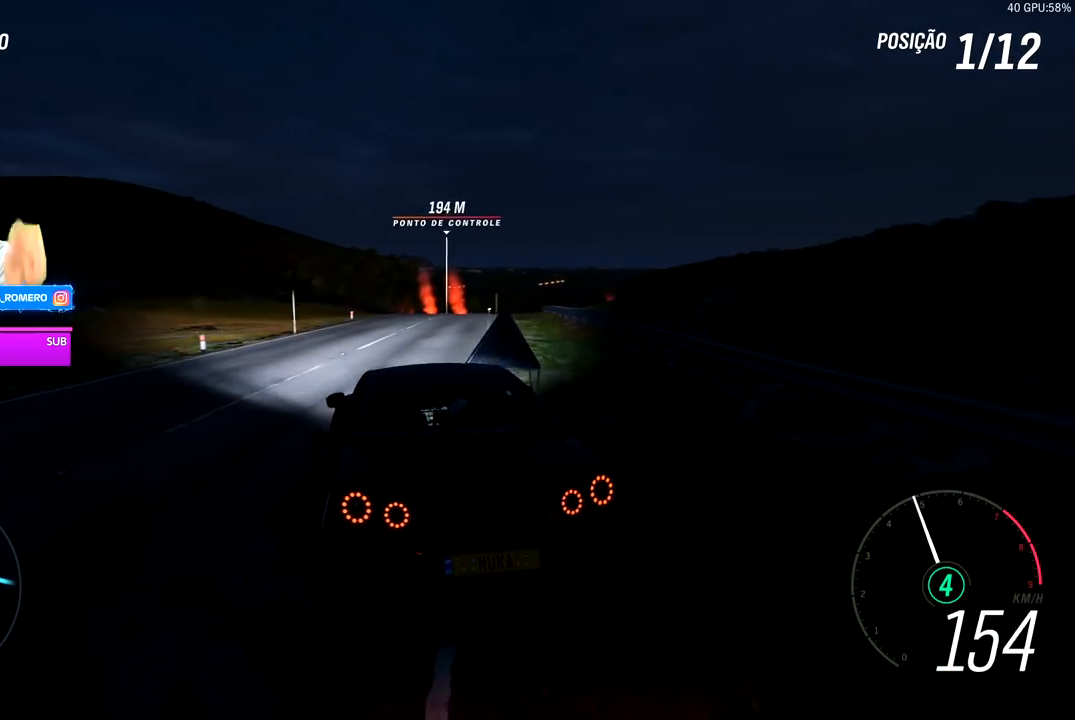
{"dt_ms": 500, "buttons": ["R2"], "left_stick": "center", "right_stick": "center", "events": [[17, "left_stick", "left"], [150, "left_stick", "right"], [350, "R2", "down"], [467, "left_stick", "center"]]}
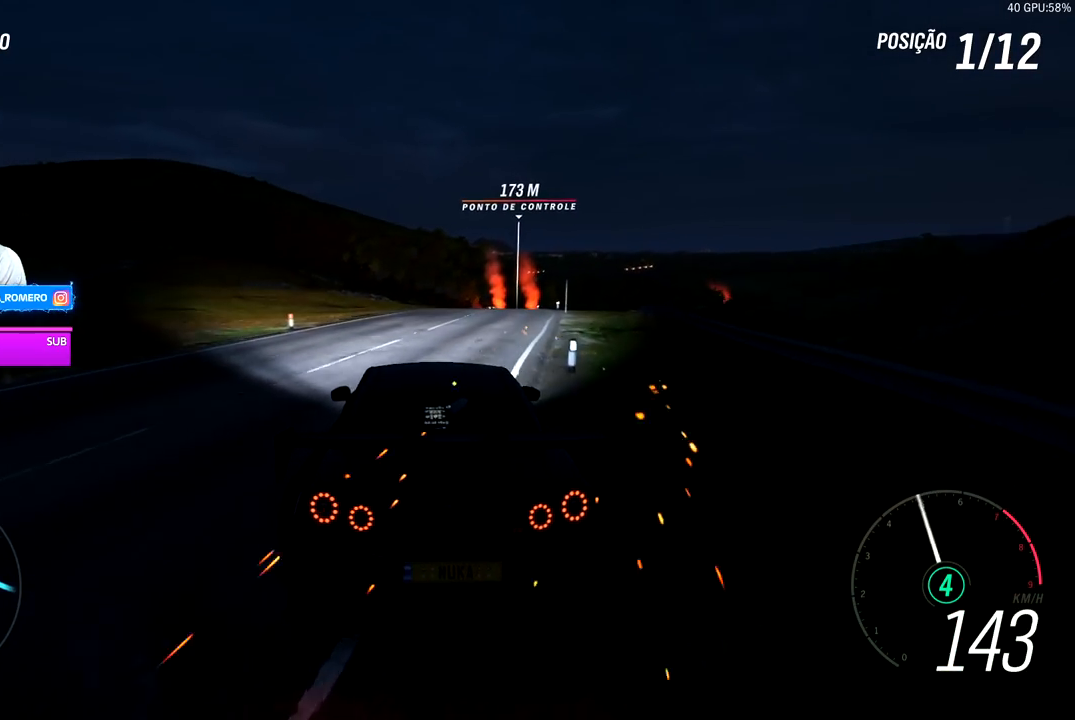
{"dt_ms": 500, "buttons": ["R2"], "left_stick": "center", "right_stick": "center", "events": [[133, "left_stick", "left"], [167, "A", "down"], [167, "X", "down"], [250, "left_stick", "center"], [317, "A", "up"], [317, "X", "up"], [350, "left_stick", "left"], [500, "left_stick", "center"]]}
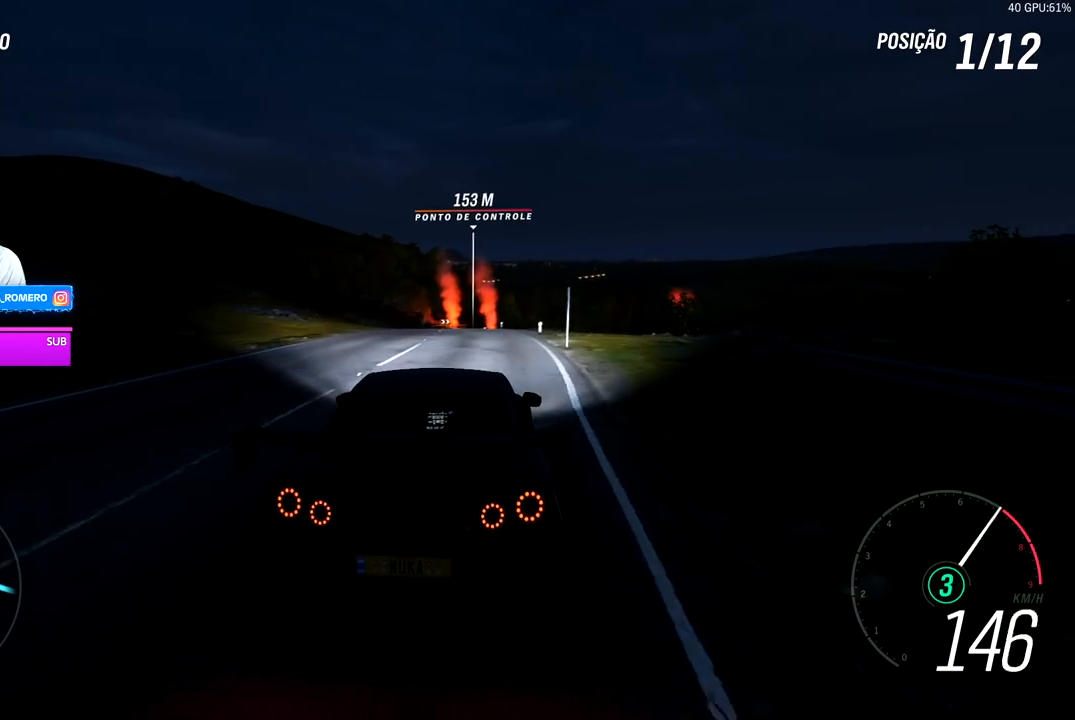
{"dt_ms": 500, "buttons": [], "left_stick": "center", "right_stick": "center", "events": [[17, "R2", "up"]]}
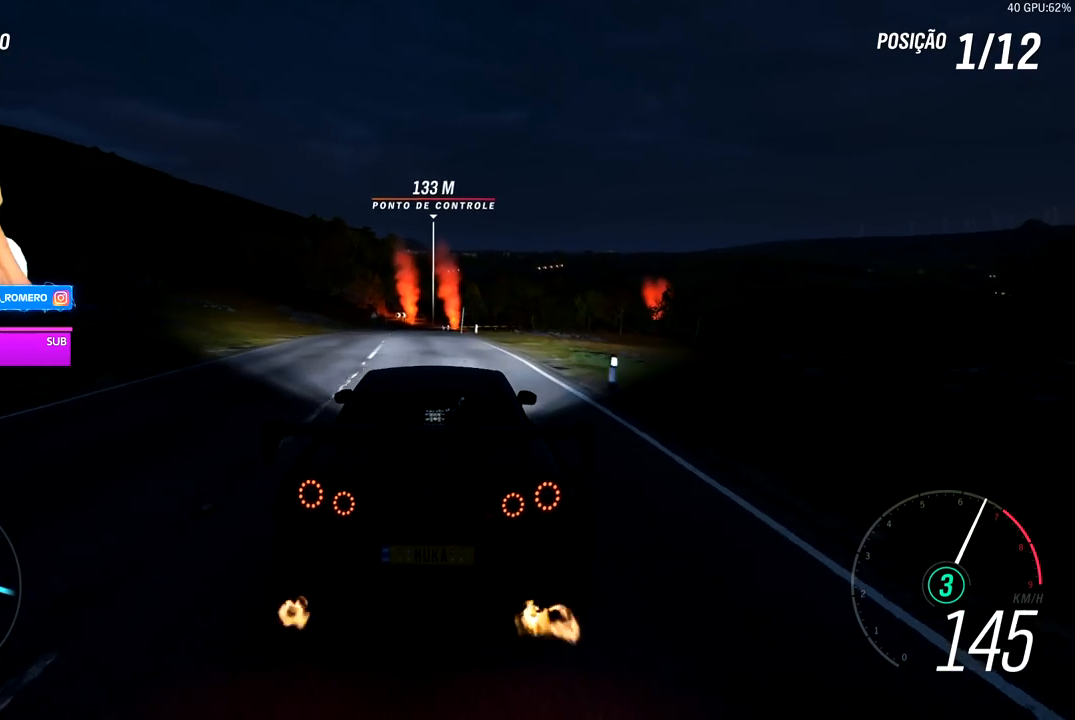
{"dt_ms": 500, "buttons": [], "left_stick": "center", "right_stick": "center", "events": []}
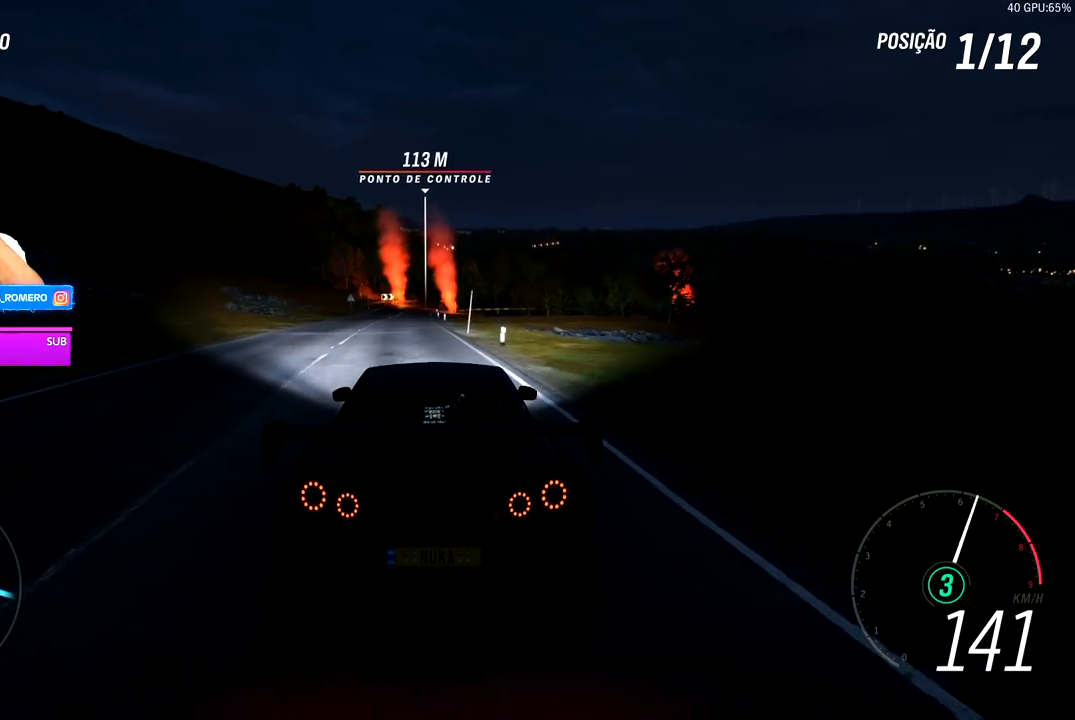
{"dt_ms": 500, "buttons": [], "left_stick": "left", "right_stick": "center", "events": [[417, "left_stick", "left"]]}
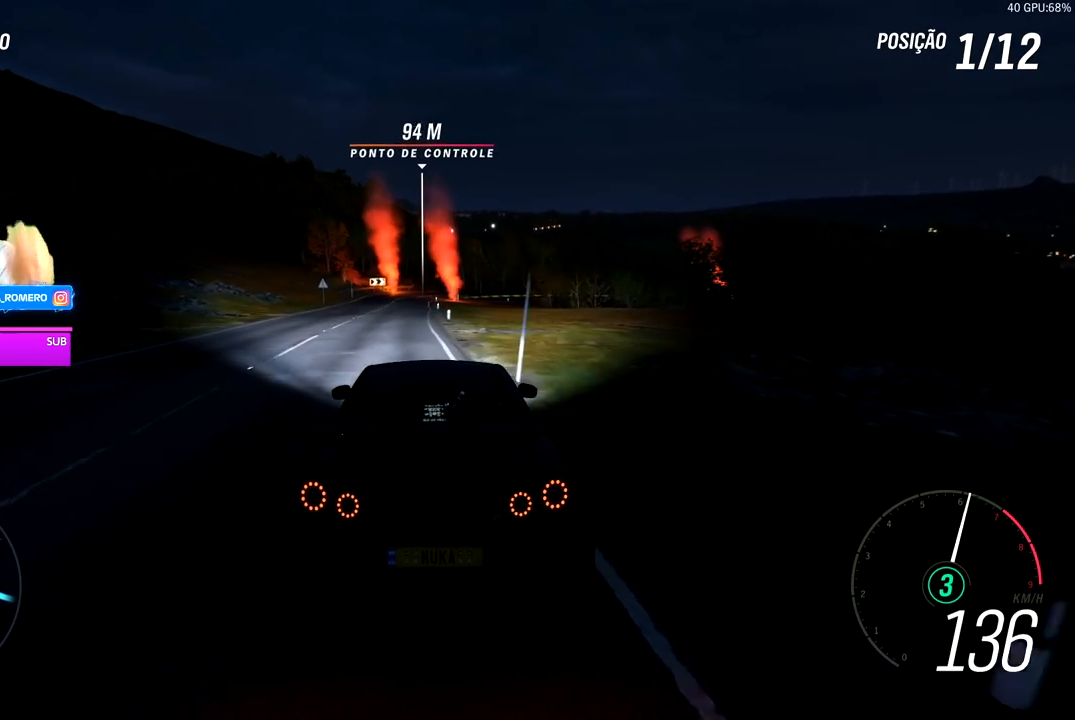
{"dt_ms": 500, "buttons": ["R2"], "left_stick": "center", "right_stick": "center", "events": [[100, "left_stick", "center"], [417, "R2", "down"]]}
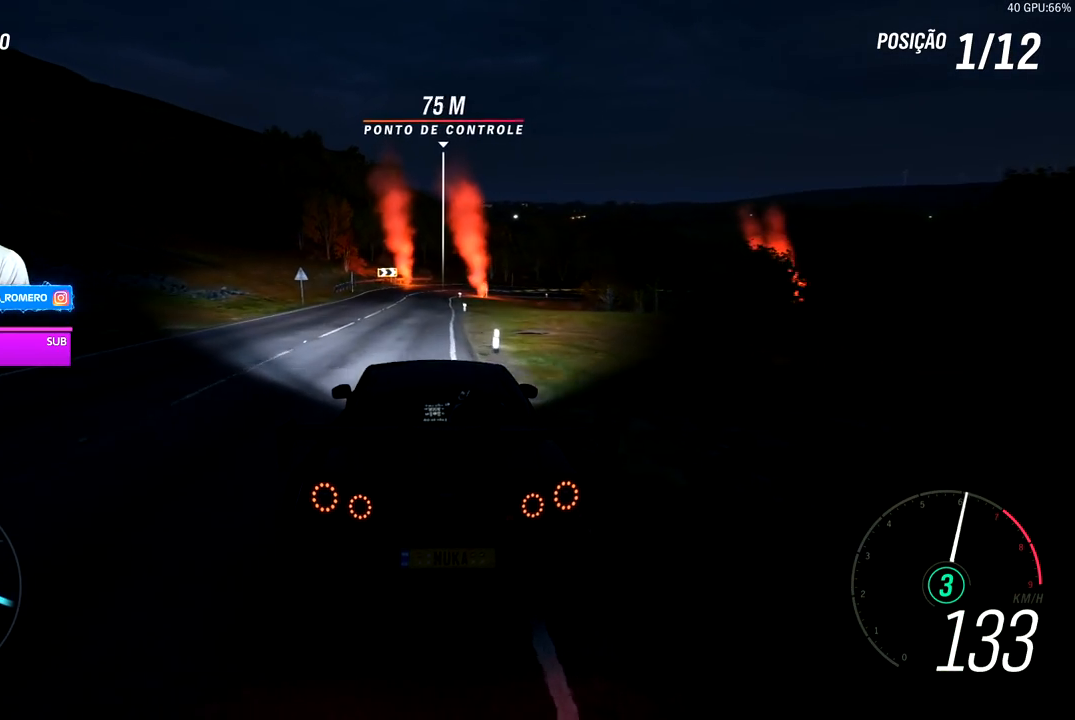
{"dt_ms": 500, "buttons": ["R2"], "left_stick": "center", "right_stick": "center", "events": []}
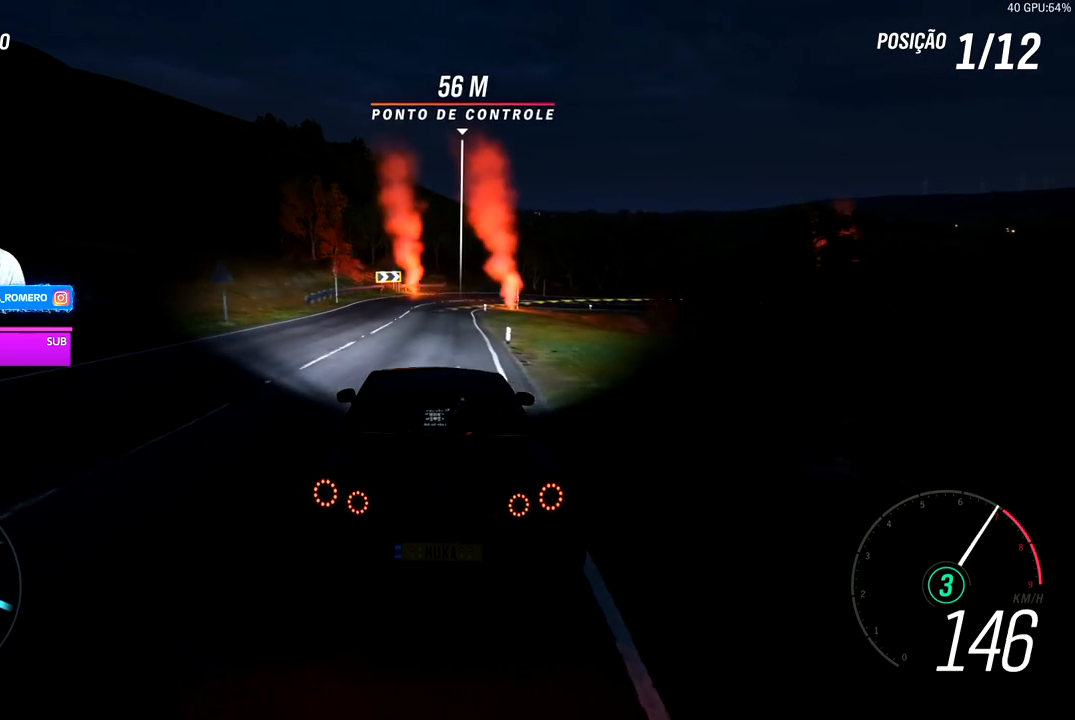
{"dt_ms": 500, "buttons": ["R2"], "left_stick": "right", "right_stick": "center", "events": [[50, "left_stick", "right"], [217, "left_stick", "center"], [333, "left_stick", "right"]]}
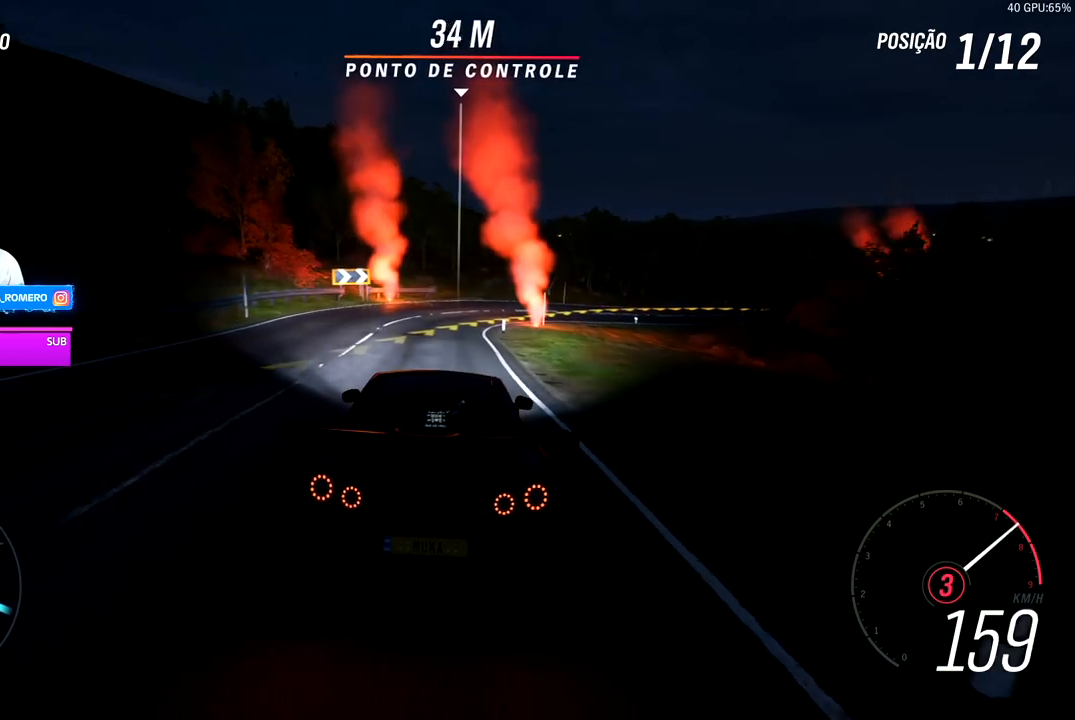
{"dt_ms": 500, "buttons": [], "left_stick": "right", "right_stick": "center", "events": [[117, "L2", "down"], [150, "R2", "up"], [350, "L2", "up"]]}
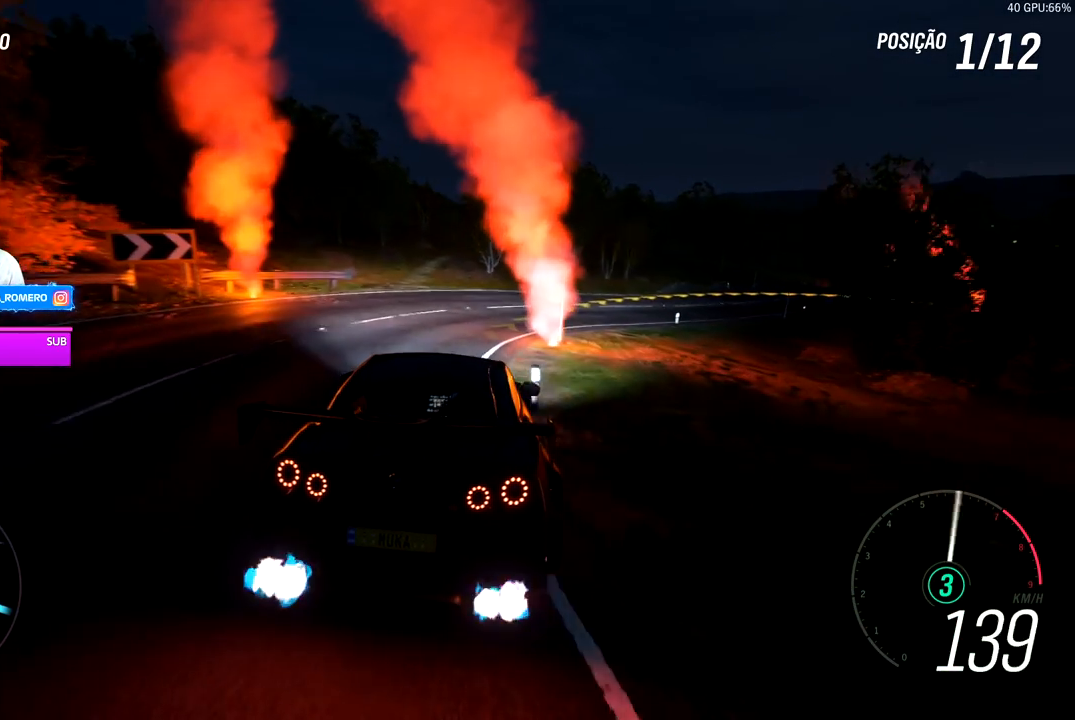
{"dt_ms": 1000, "buttons": ["R2"], "left_stick": "center", "right_stick": "center"}
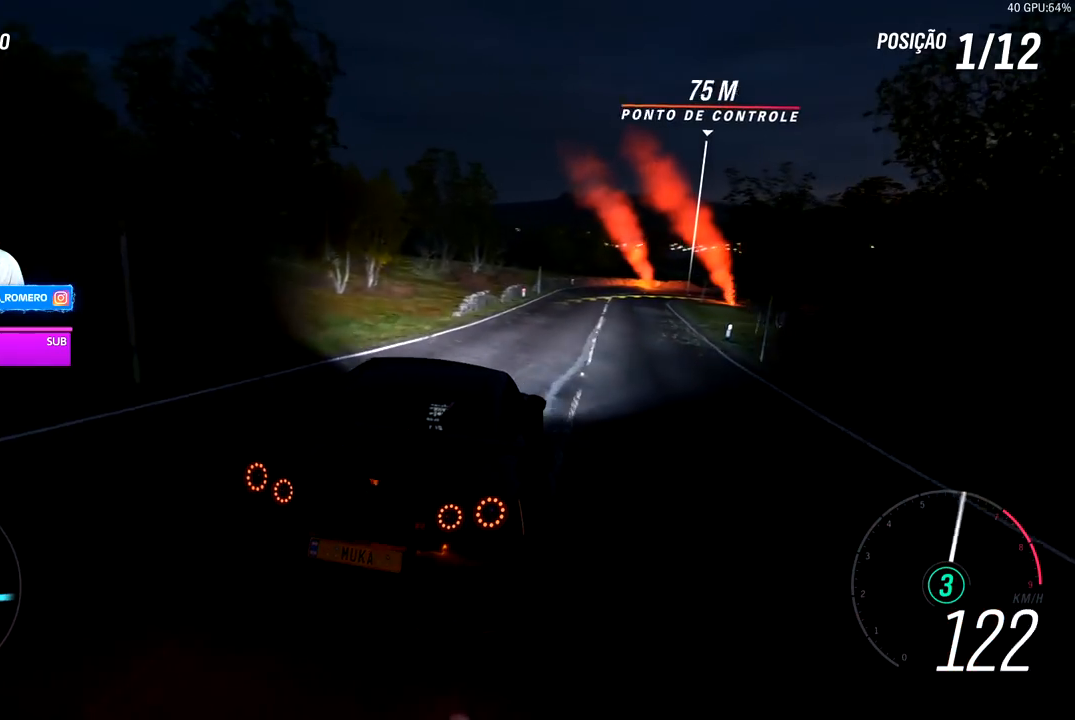
{"dt_ms": 500, "buttons": ["R2"], "left_stick": "right", "right_stick": "center", "events": [[267, "left_stick", "right"]]}
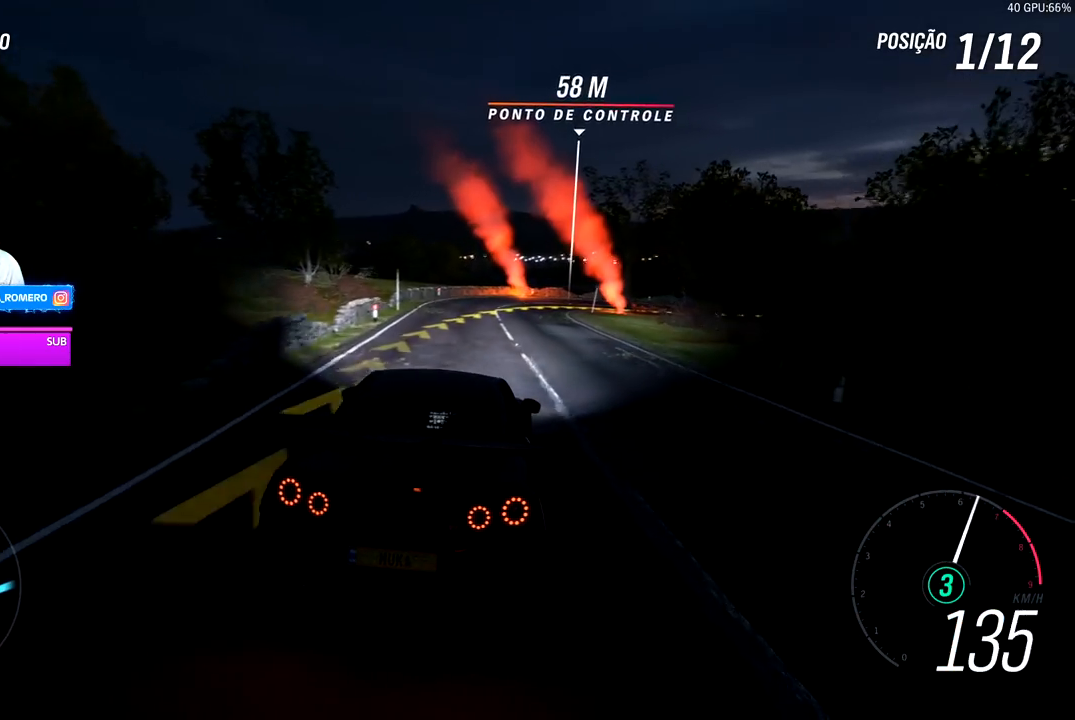
{"dt_ms": 500, "buttons": ["L2"], "left_stick": "right", "right_stick": "center", "events": [[83, "left_stick", "center"], [167, "left_stick", "right"], [417, "L2", "down"], [450, "R2", "up"]]}
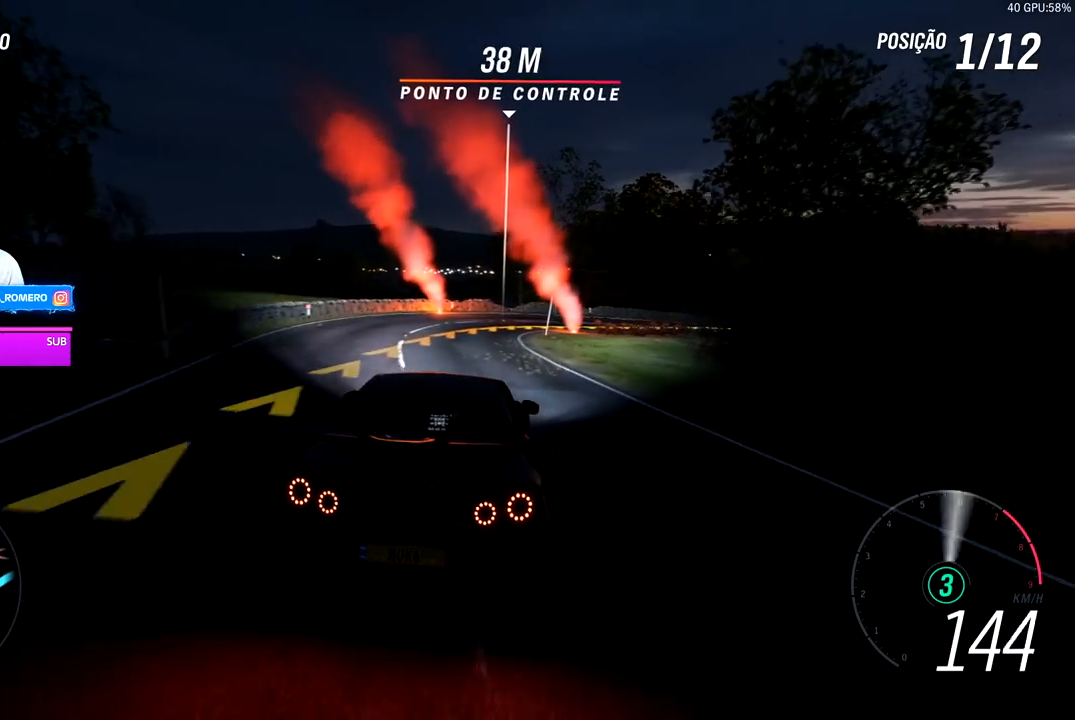
{"dt_ms": 500, "buttons": ["R2"], "left_stick": "center", "right_stick": "center"}
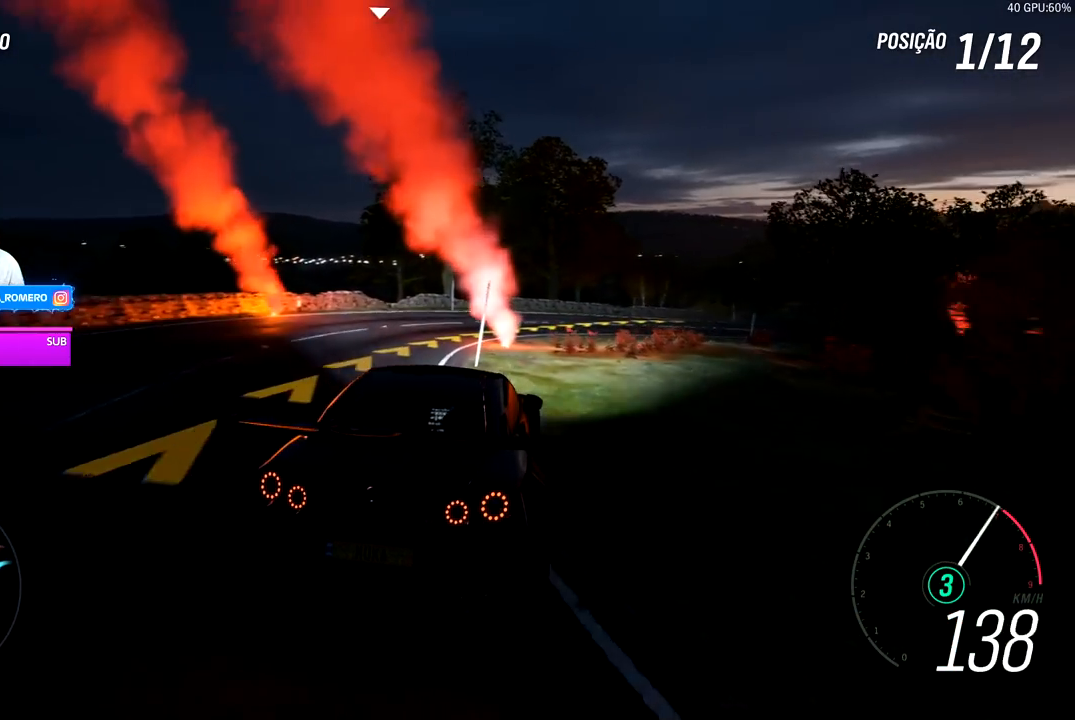
{"dt_ms": 500, "buttons": [], "left_stick": "right", "right_stick": "center", "events": [[100, "left_stick", "right"], [350, "A", "down"], [350, "B", "down"], [433, "A", "up"], [433, "B", "up"], [467, "R2", "up"]]}
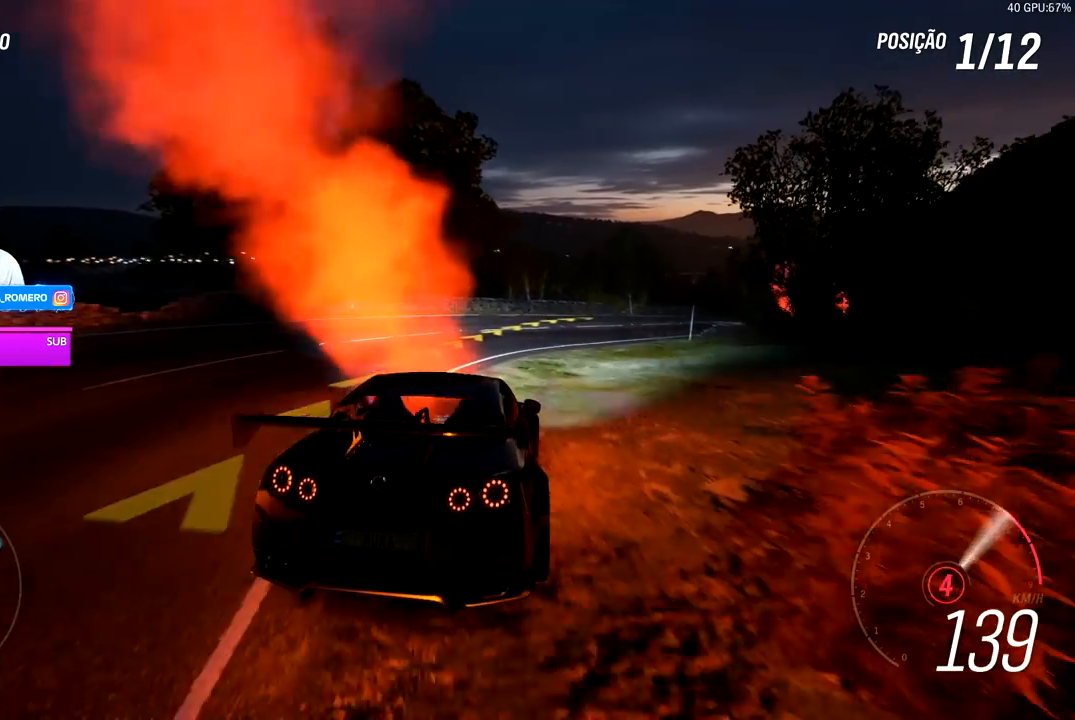
{"dt_ms": 500, "buttons": ["R2"], "left_stick": "right", "right_stick": "center", "events": [[83, "R2", "down"], [350, "left_stick", "center"], [483, "left_stick", "right"]]}
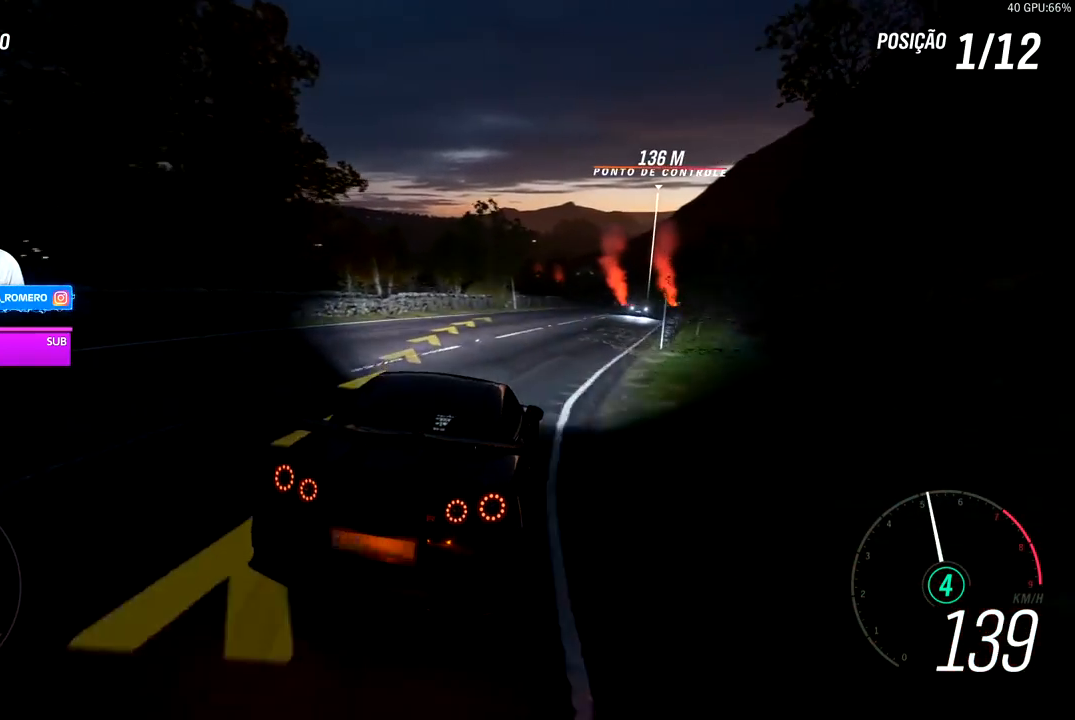
{"dt_ms": 500, "buttons": ["R2"], "left_stick": "right", "right_stick": "center", "events": [[167, "left_stick", "center"], [300, "left_stick", "left"], [450, "left_stick", "right"]]}
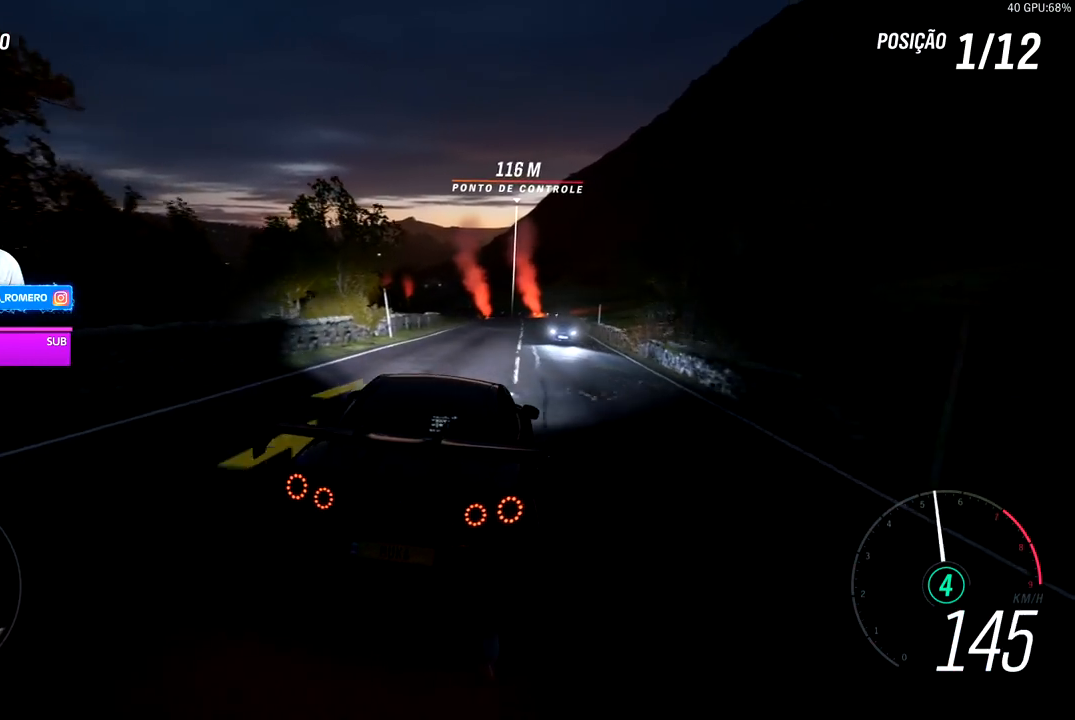
{"dt_ms": 500, "buttons": ["R2"], "left_stick": "center", "right_stick": "center", "events": [[350, "left_stick", "center"]]}
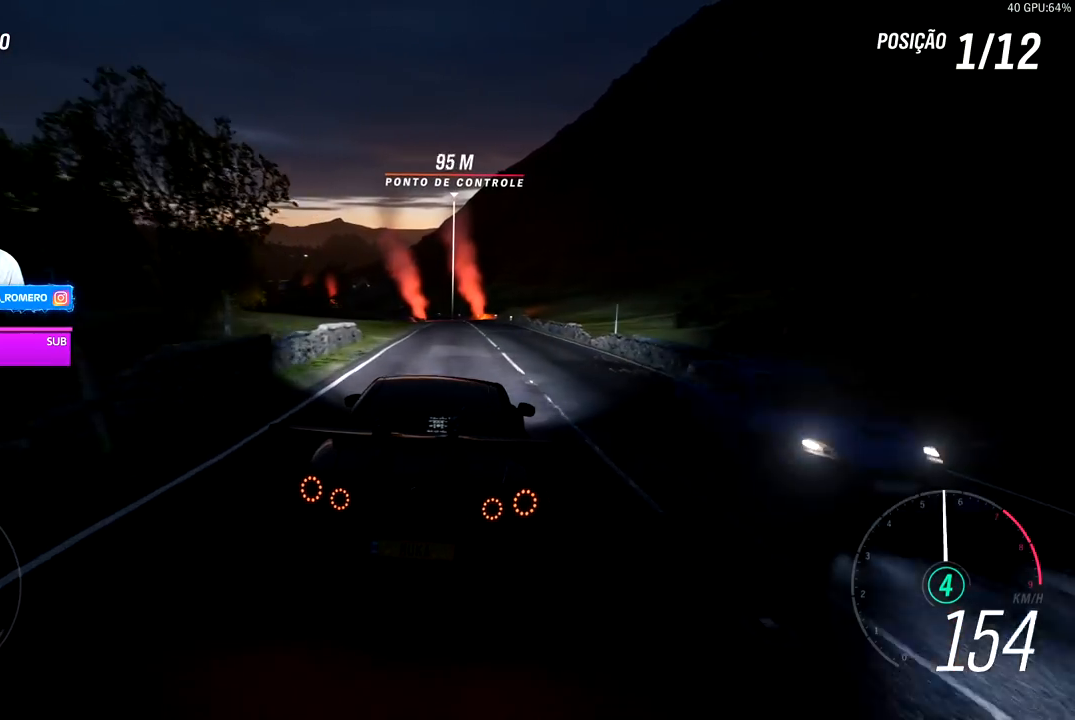
{"dt_ms": 500, "buttons": ["R2"], "left_stick": "center", "right_stick": "center", "events": [[283, "left_stick", "left"], [350, "left_stick", "down-left"], [467, "left_stick", "center"]]}